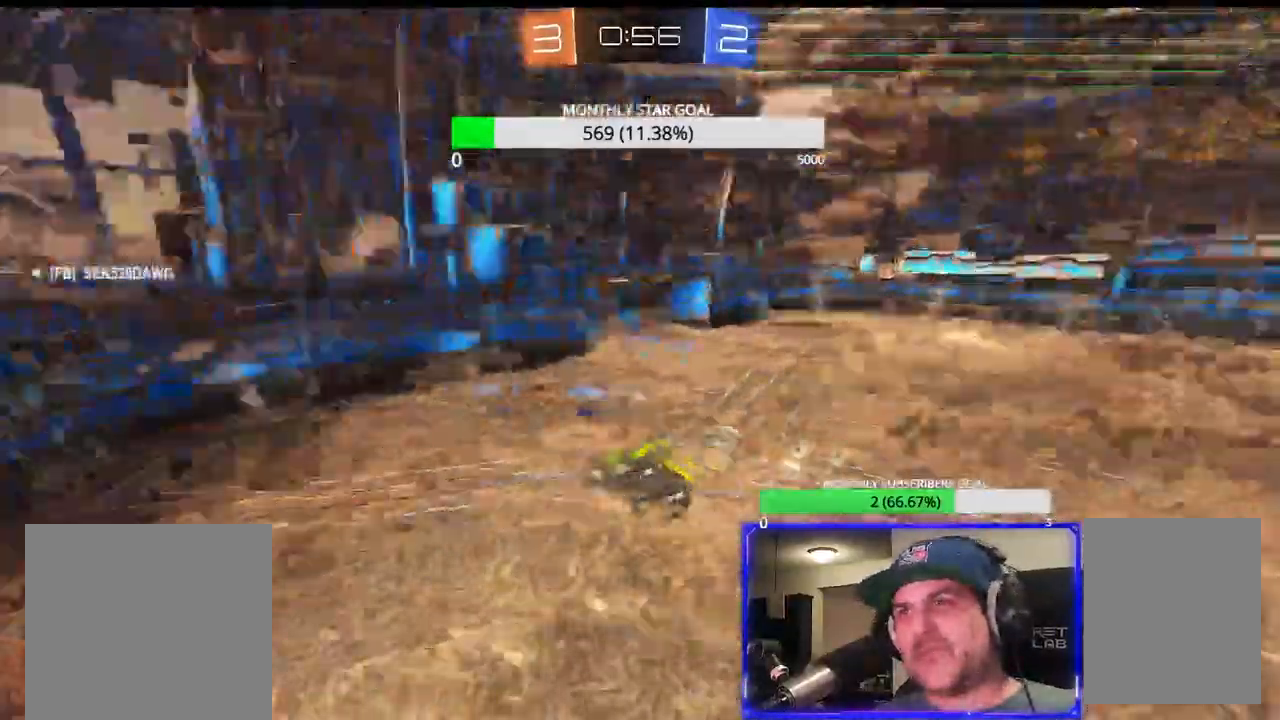
Gameplay with a controller (PlayStation layout); each line is a JSON object with the inputs held at the frame after it. "events" lists button and stick changes between this image and that frame as [ms after this image, input, new state], when the widget could be followed in between.
{"buttons": [], "left_stick": "down-left", "right_stick": "center", "events": [[67, "left_stick", "down-left"], [83, "TRIANGLE", "up"], [183, "left_stick", "center"], [367, "TRIANGLE", "down"], [383, "left_stick", "down-left"], [500, "TRIANGLE", "up"]]}
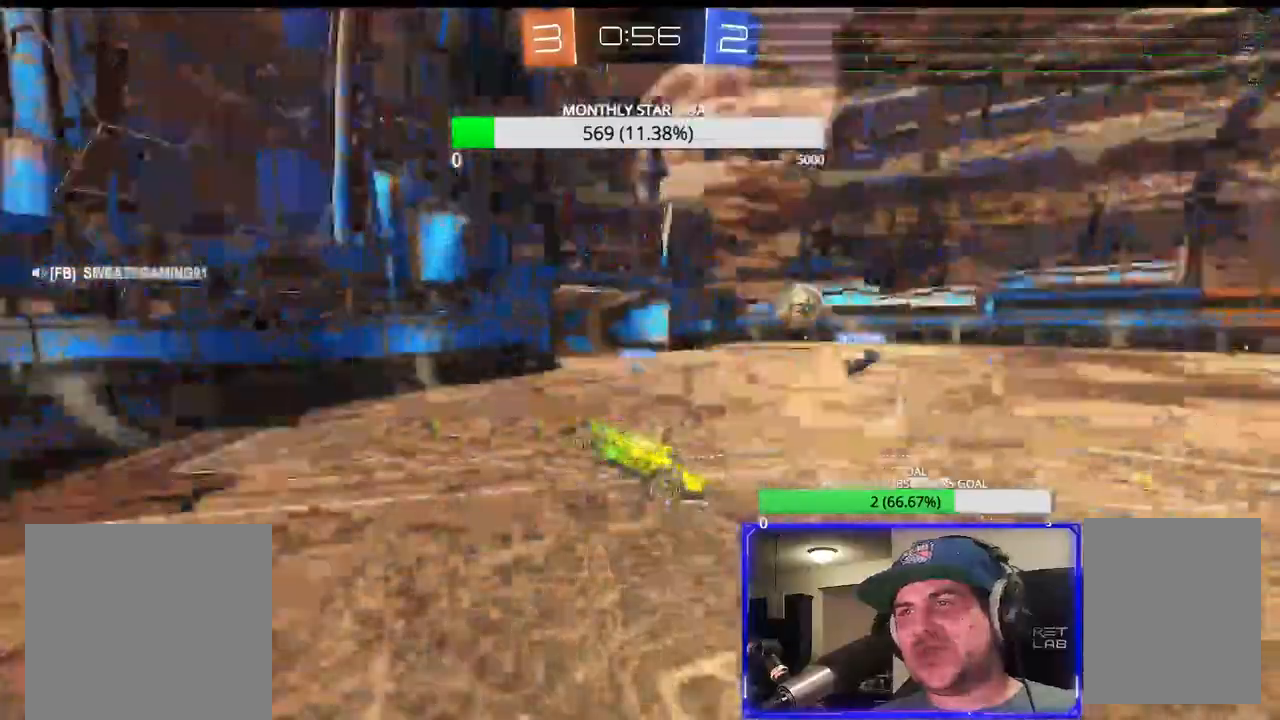
{"buttons": ["L1", "R1", "R2"], "left_stick": "left", "right_stick": "center", "events": [[33, "left_stick", "left"], [367, "L1", "down"], [383, "R2", "down"], [417, "L1", "up"], [417, "R1", "down"], [483, "L1", "down"]]}
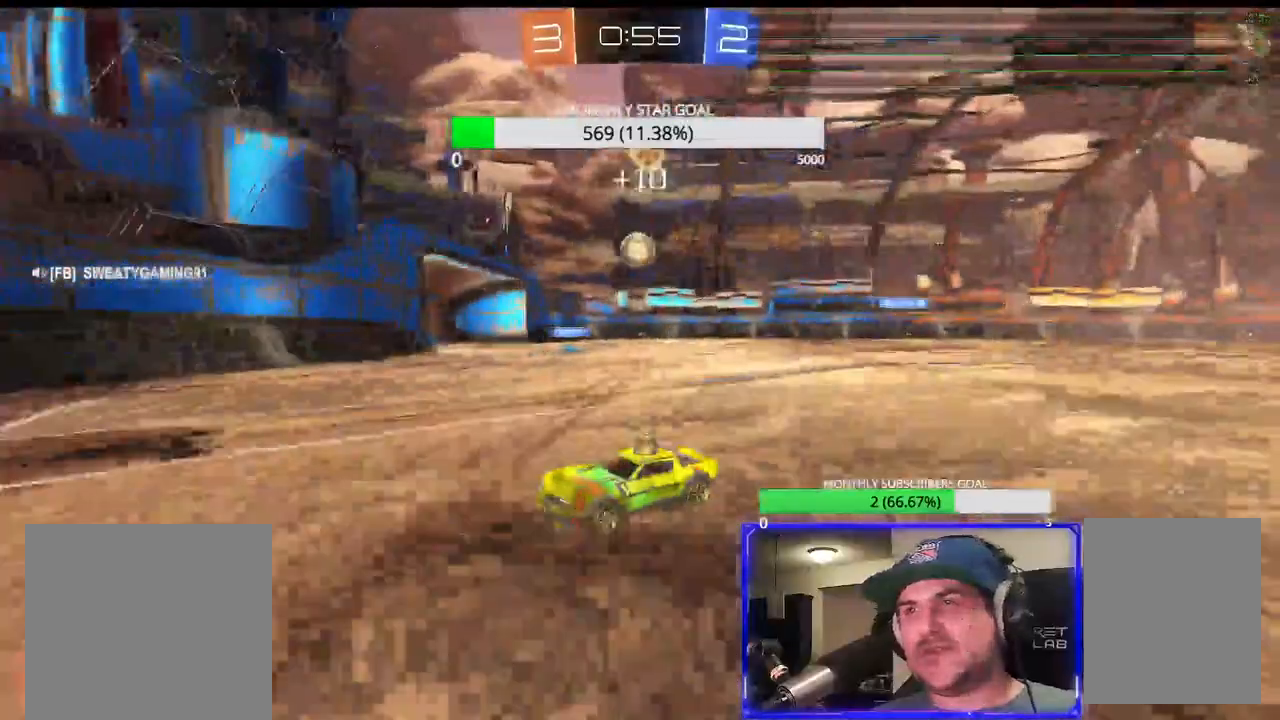
{"buttons": ["R2"], "left_stick": "left", "right_stick": "center", "events": [[67, "L1", "up"], [83, "R1", "up"], [133, "L1", "down"], [133, "R1", "down"], [233, "L1", "up"], [317, "R1", "up"], [350, "L1", "down"], [467, "L1", "up"]]}
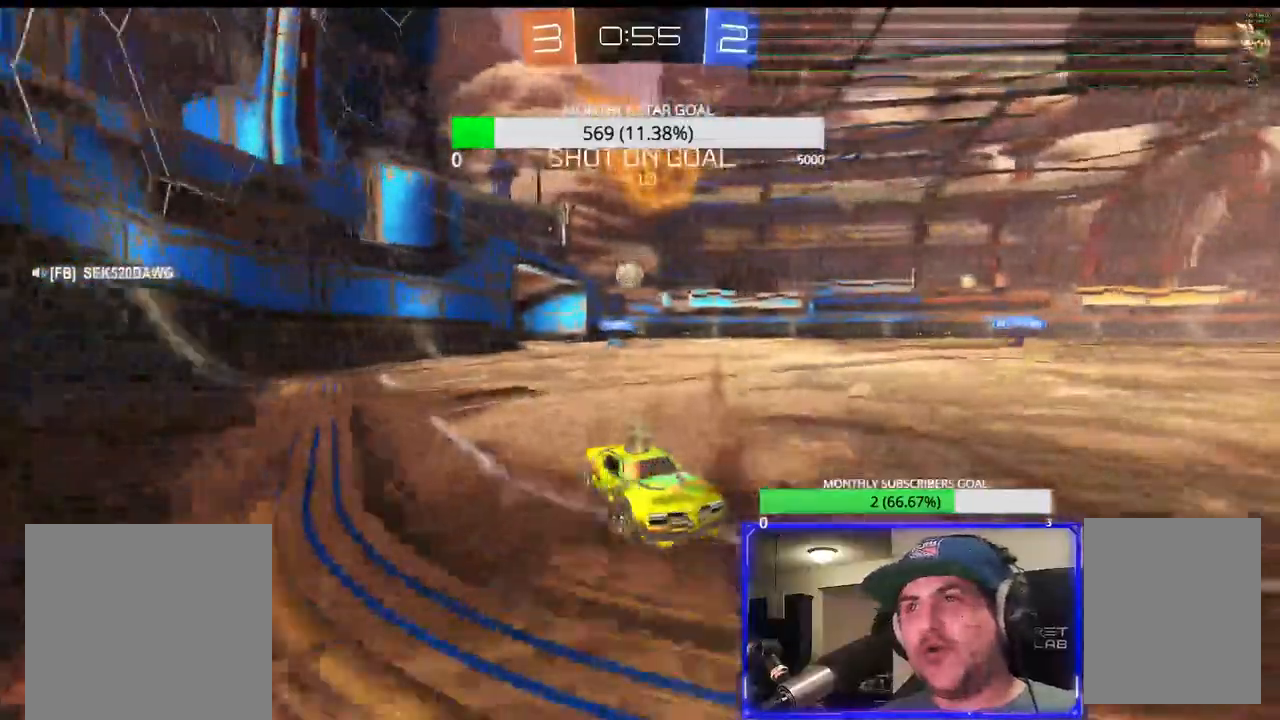
{"buttons": ["R2"], "left_stick": "left", "right_stick": "center", "events": [[83, "L1", "down"], [200, "L1", "up"]]}
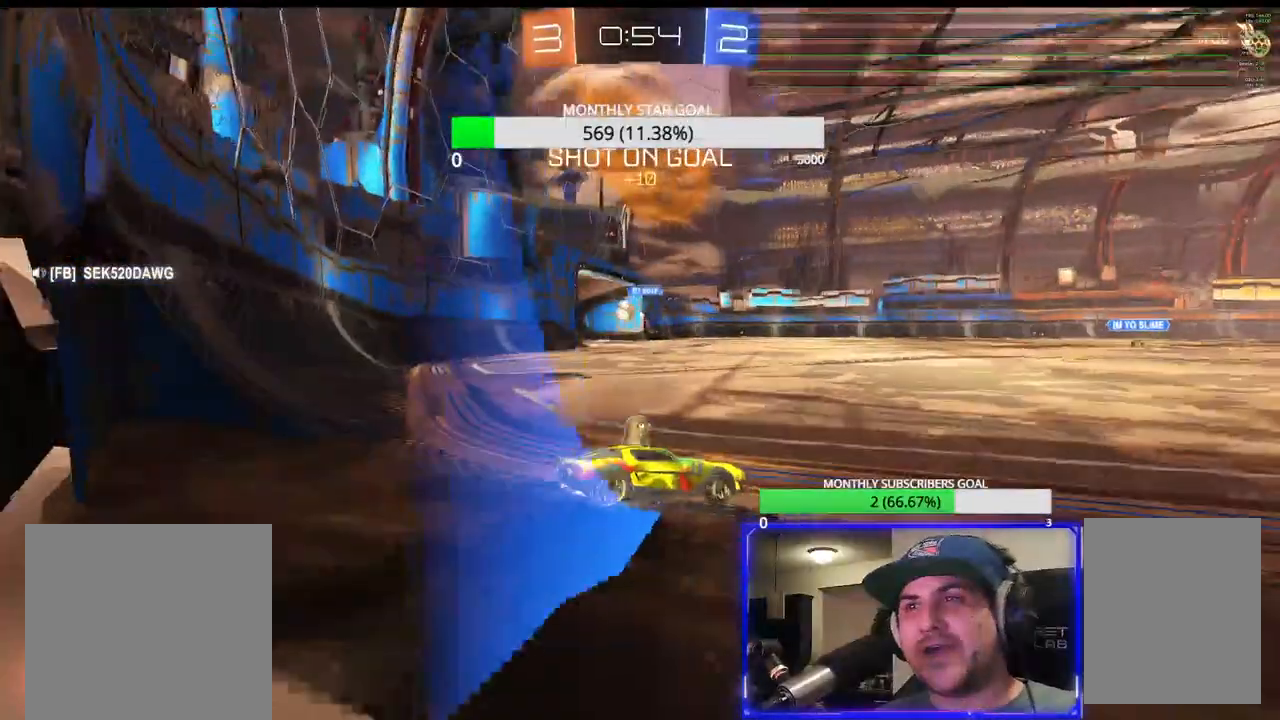
{"buttons": [], "left_stick": "center", "right_stick": "center", "events": [[317, "left_stick", "center"], [483, "R2", "up"]]}
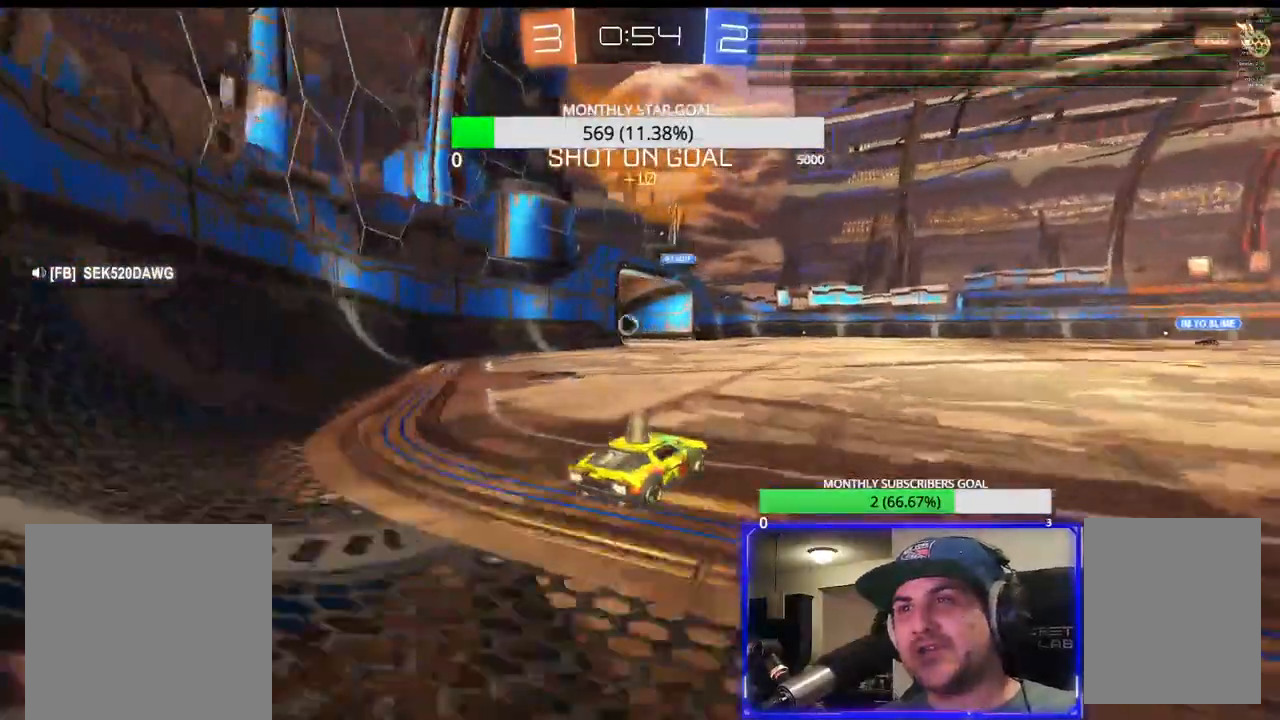
{"buttons": [], "left_stick": "center", "right_stick": "center", "events": []}
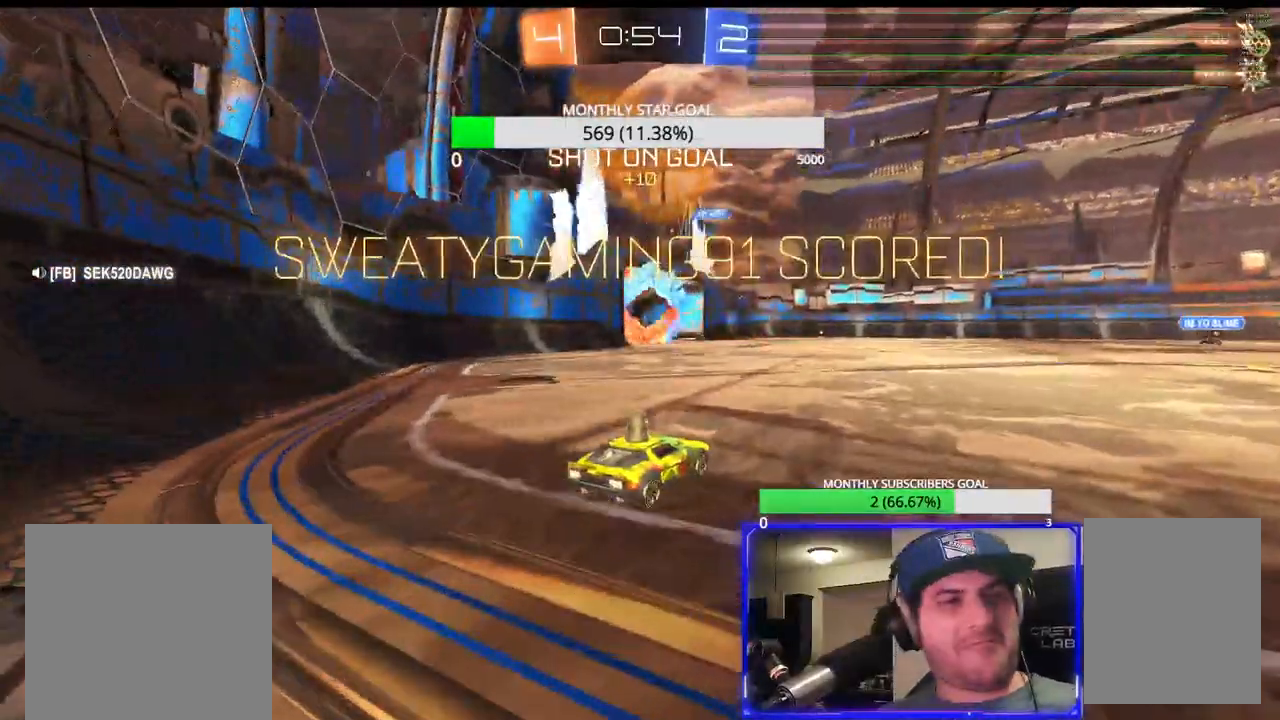
{"buttons": ["R2"], "left_stick": "center", "right_stick": "center", "events": [[300, "R2", "down"]]}
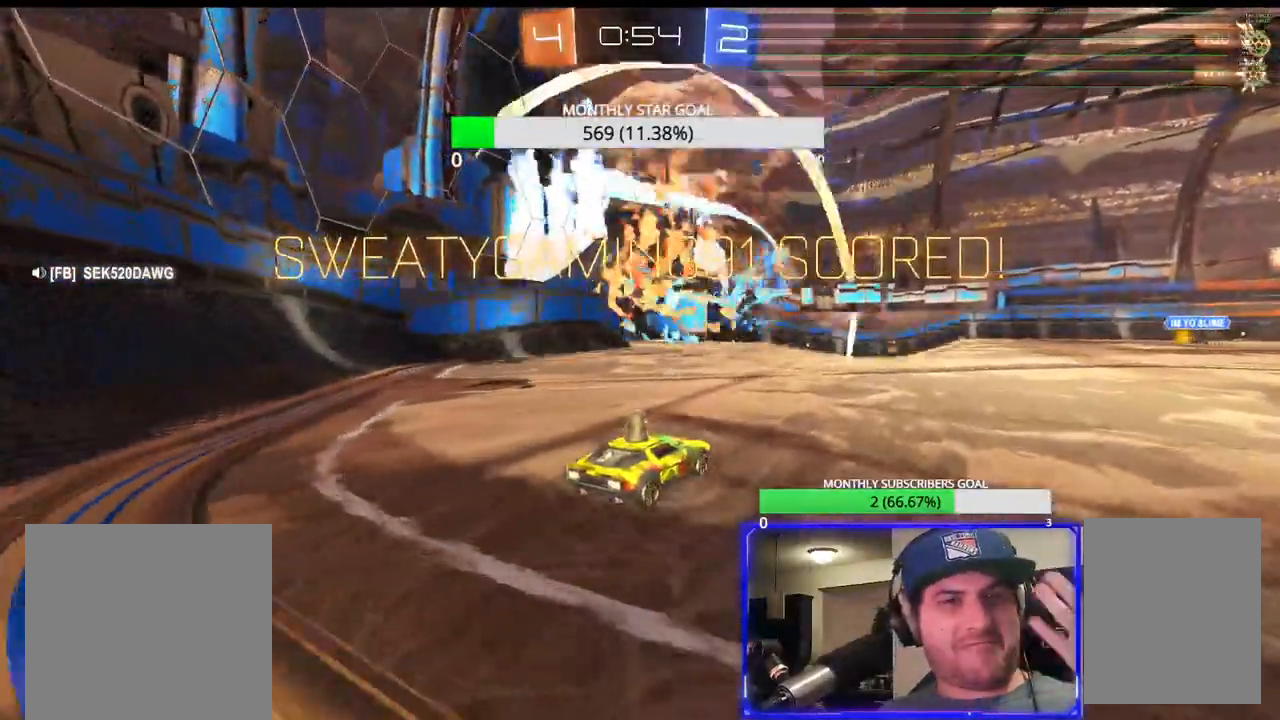
{"buttons": [], "left_stick": "center", "right_stick": "center", "events": [[50, "R2", "up"]]}
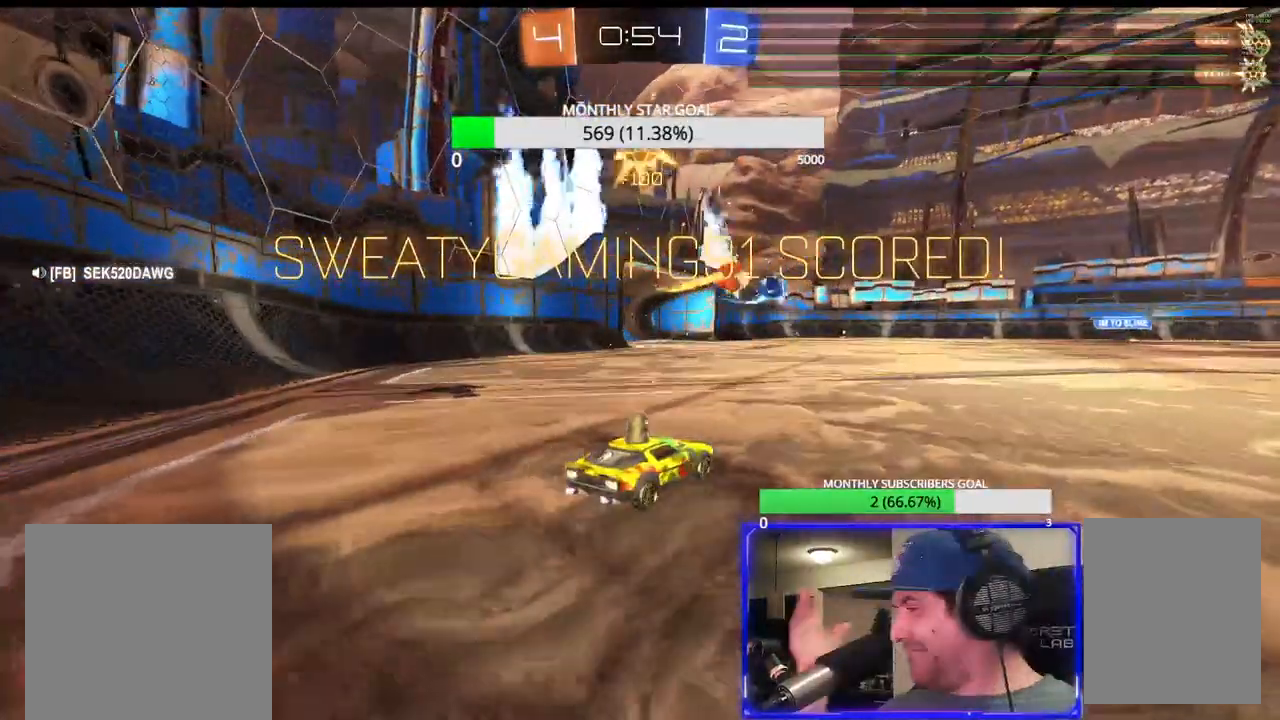
{"buttons": [], "left_stick": "center", "right_stick": "center"}
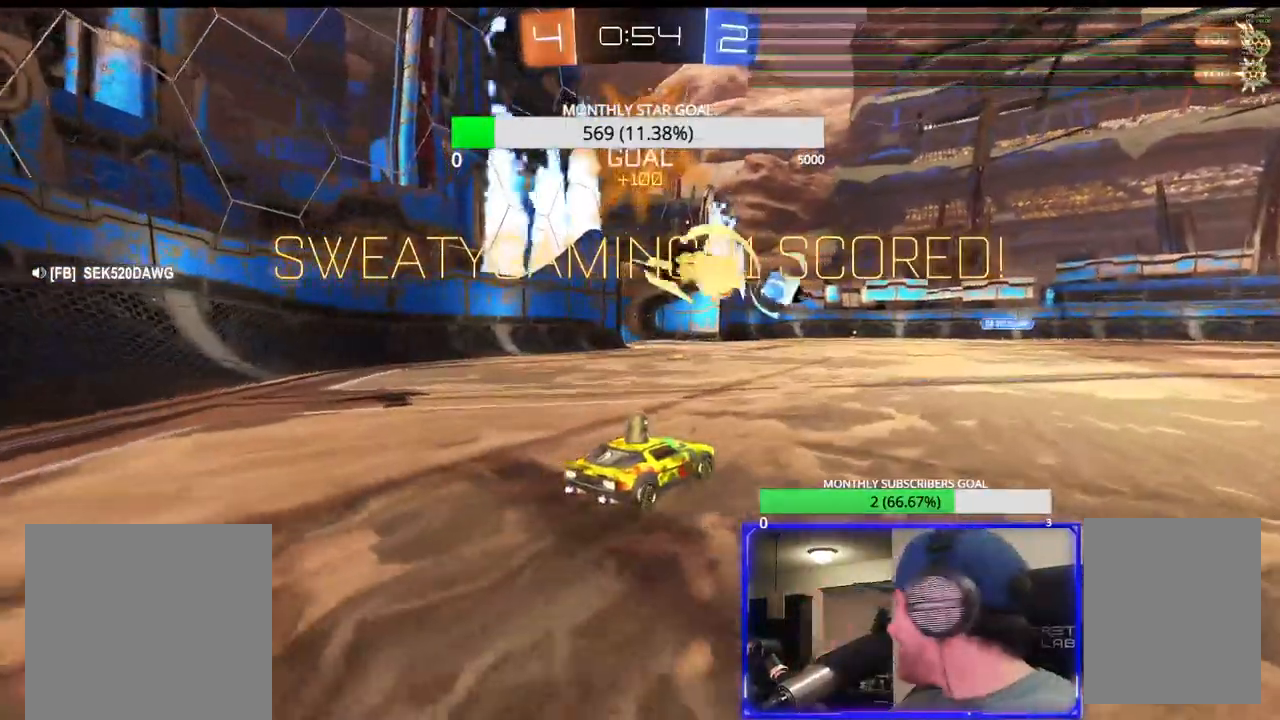
{"buttons": [], "left_stick": "center", "right_stick": "center", "events": []}
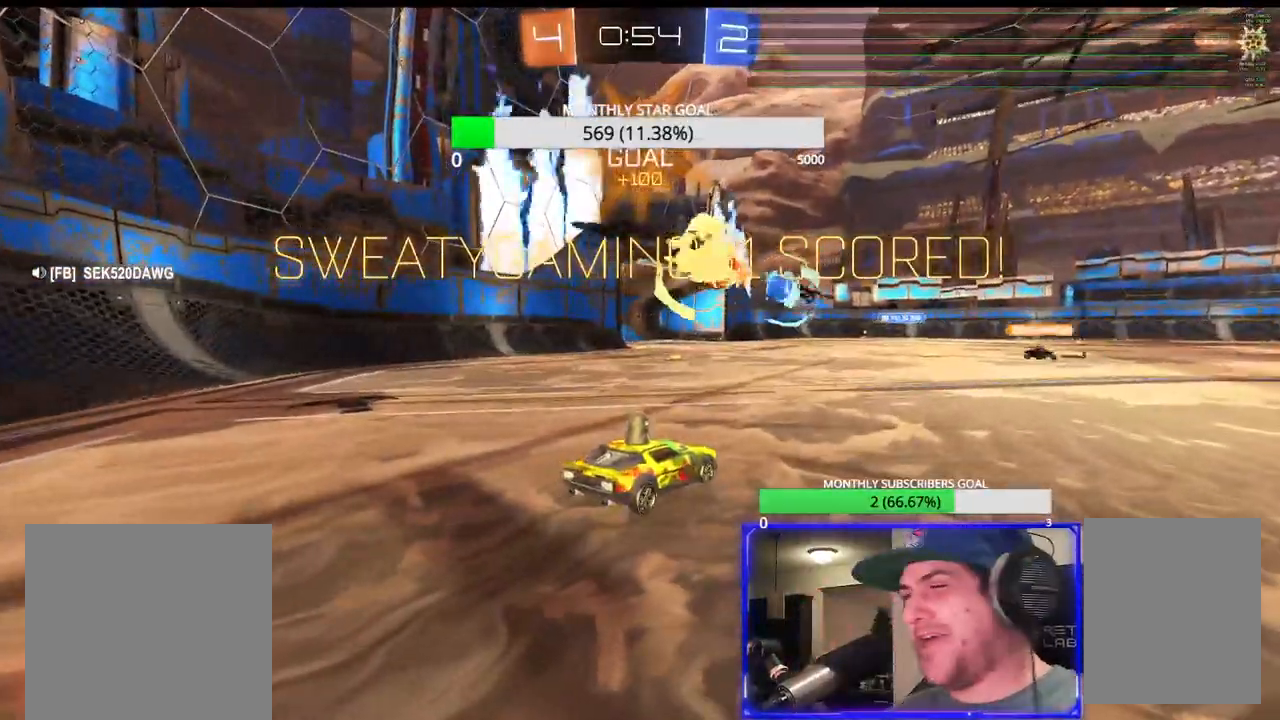
{"buttons": [], "left_stick": "center", "right_stick": "center", "events": []}
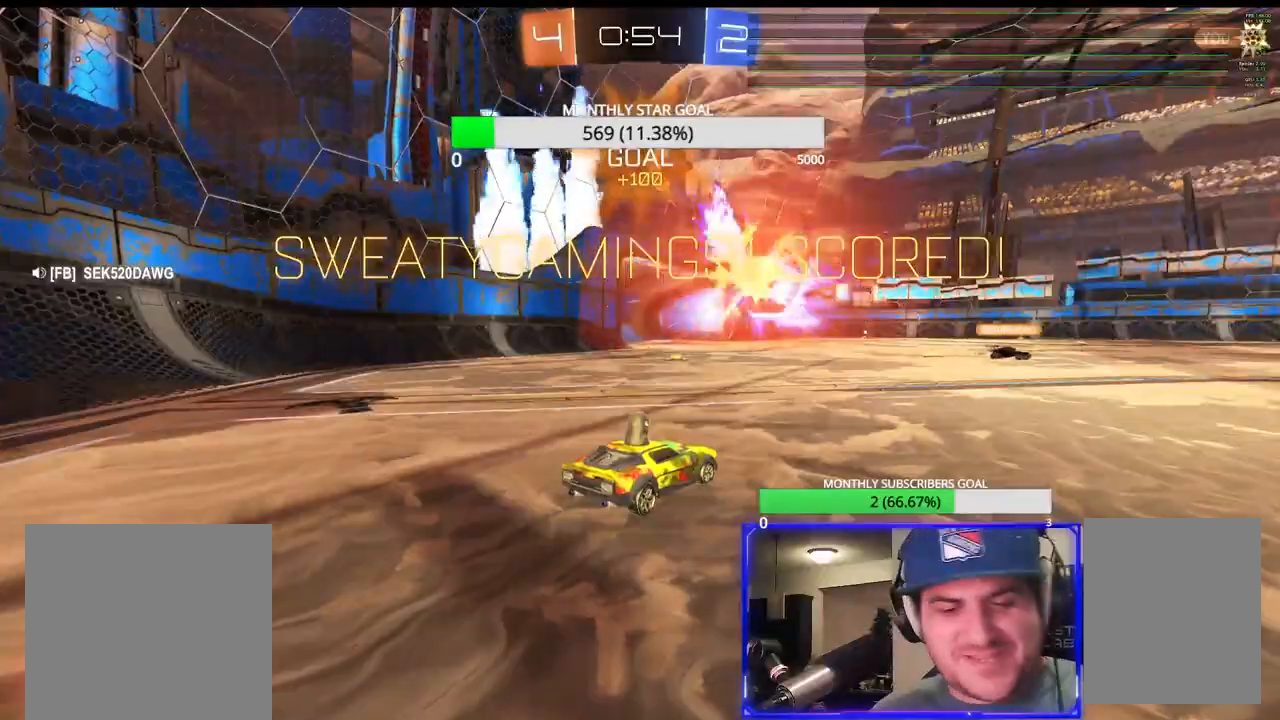
{"buttons": [], "left_stick": "center", "right_stick": "center", "events": []}
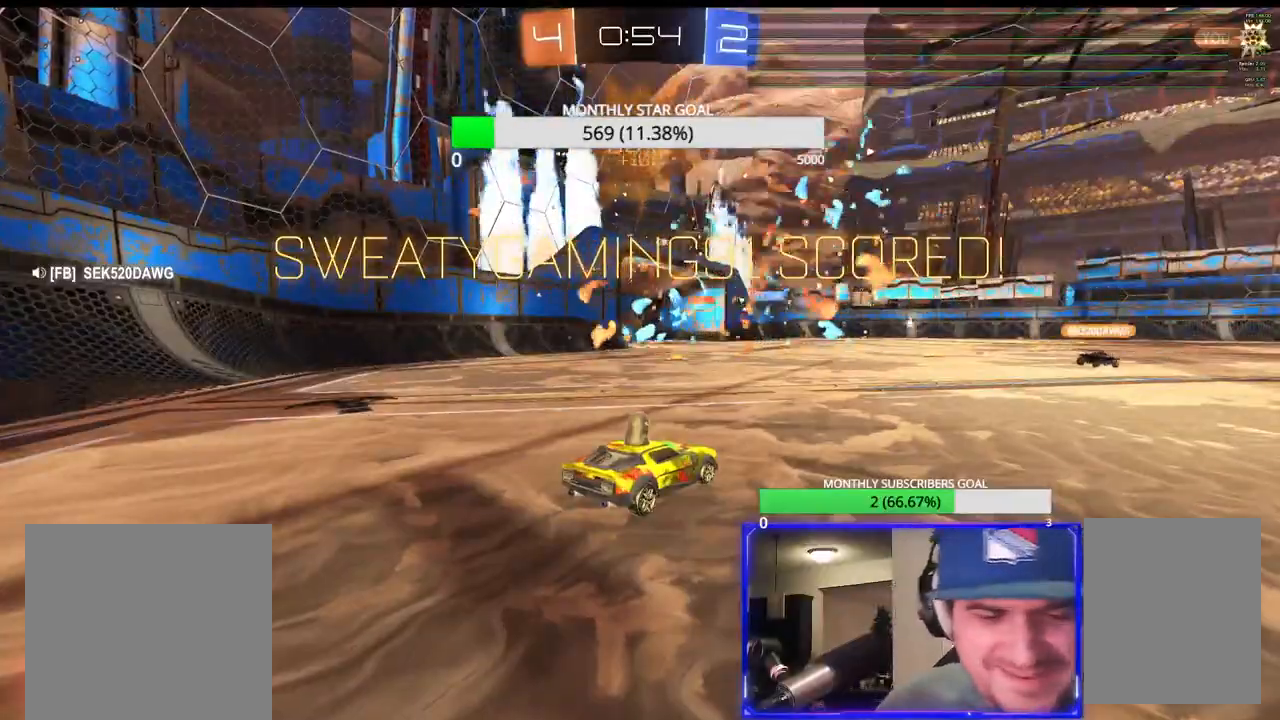
{"buttons": [], "left_stick": "center", "right_stick": "center", "events": []}
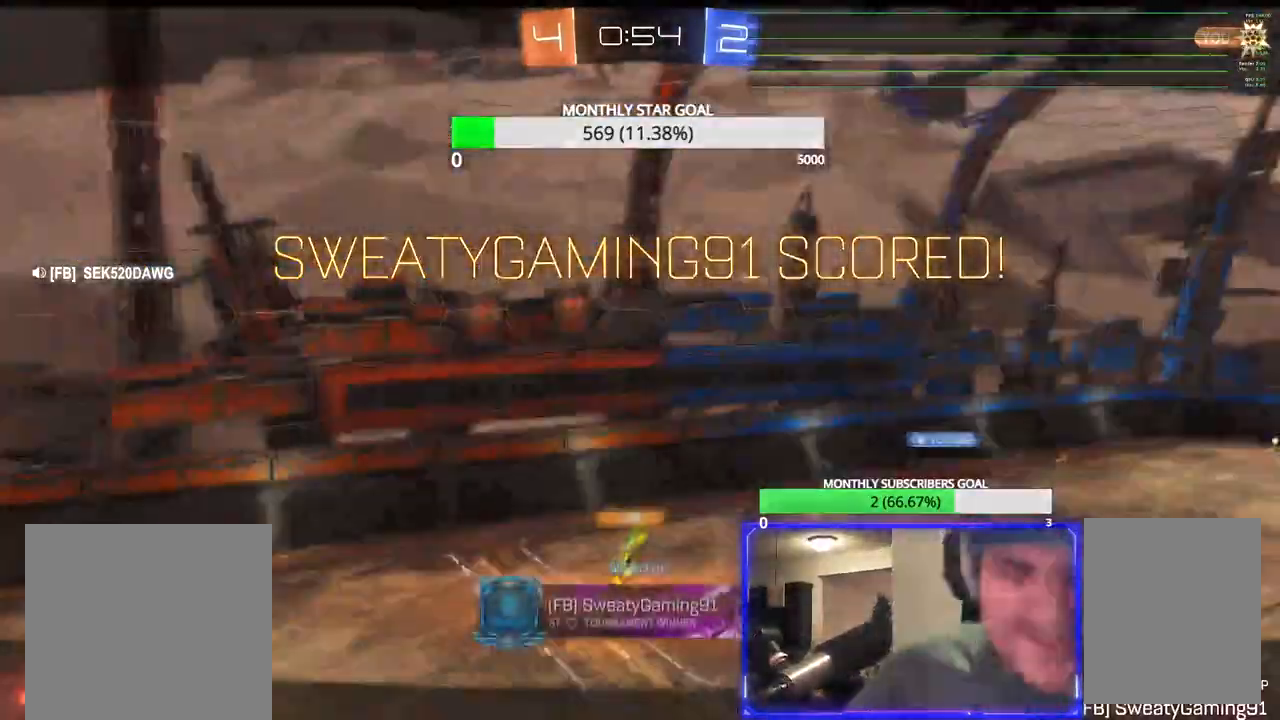
{"buttons": [], "left_stick": "center", "right_stick": "center", "events": []}
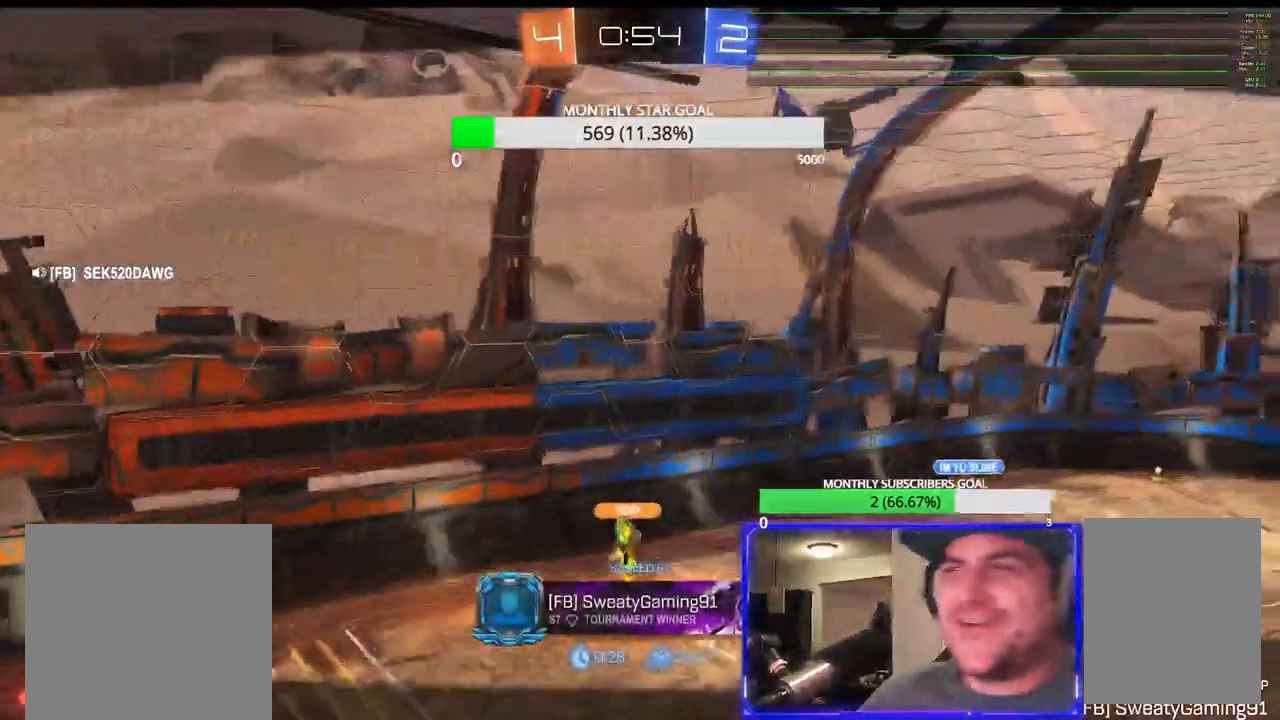
{"buttons": [], "left_stick": "center", "right_stick": "center", "events": []}
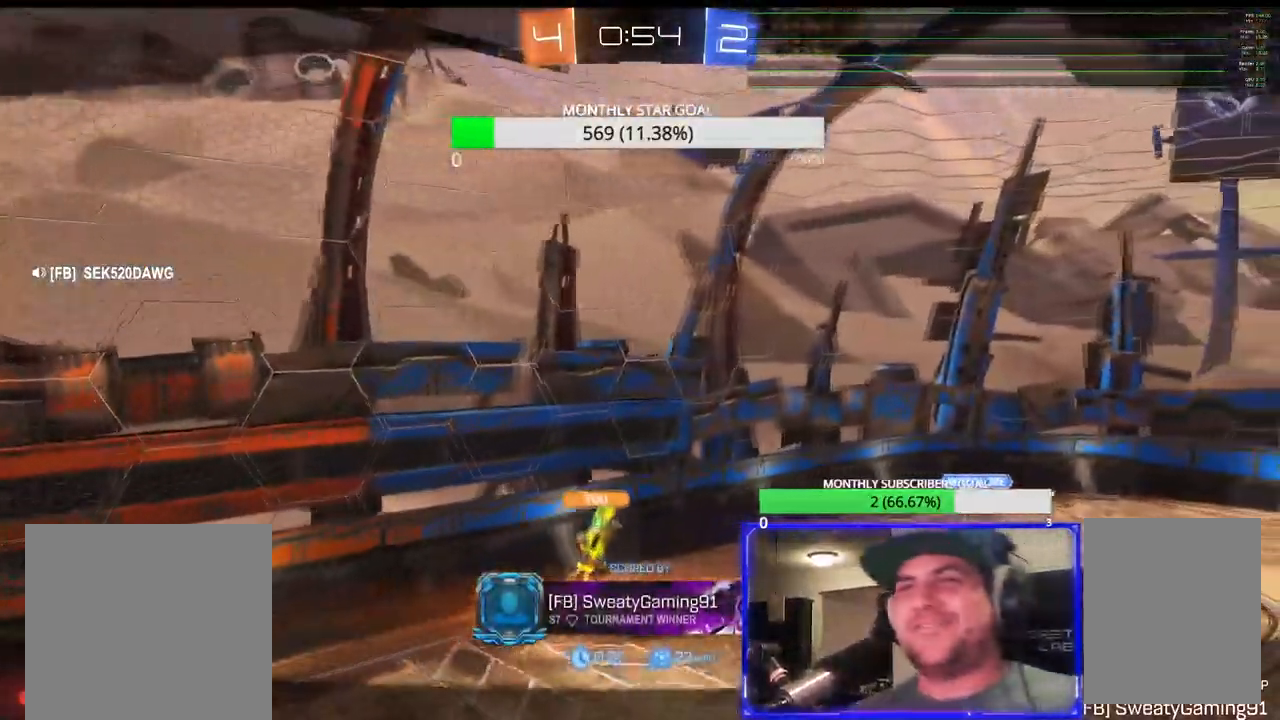
{"buttons": [], "left_stick": "center", "right_stick": "center", "events": [[200, "CROSS", "down"], [333, "CROSS", "up"]]}
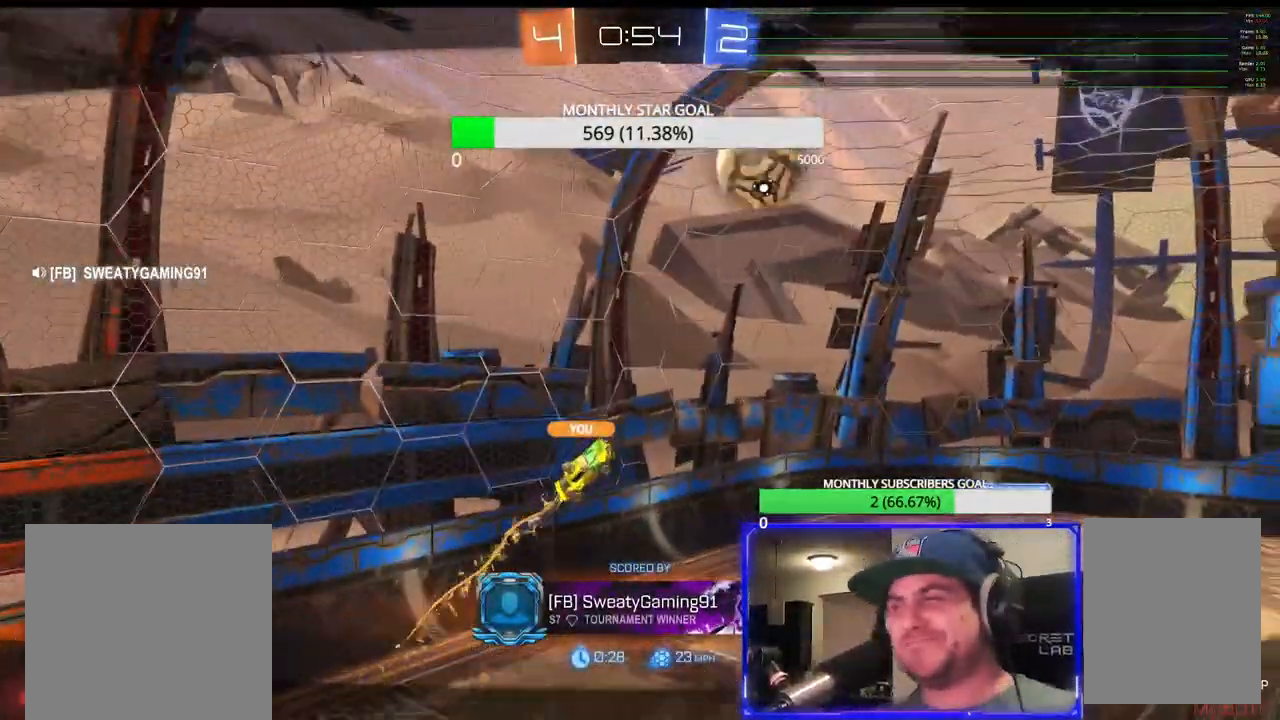
{"buttons": [], "left_stick": "center", "right_stick": "center", "events": []}
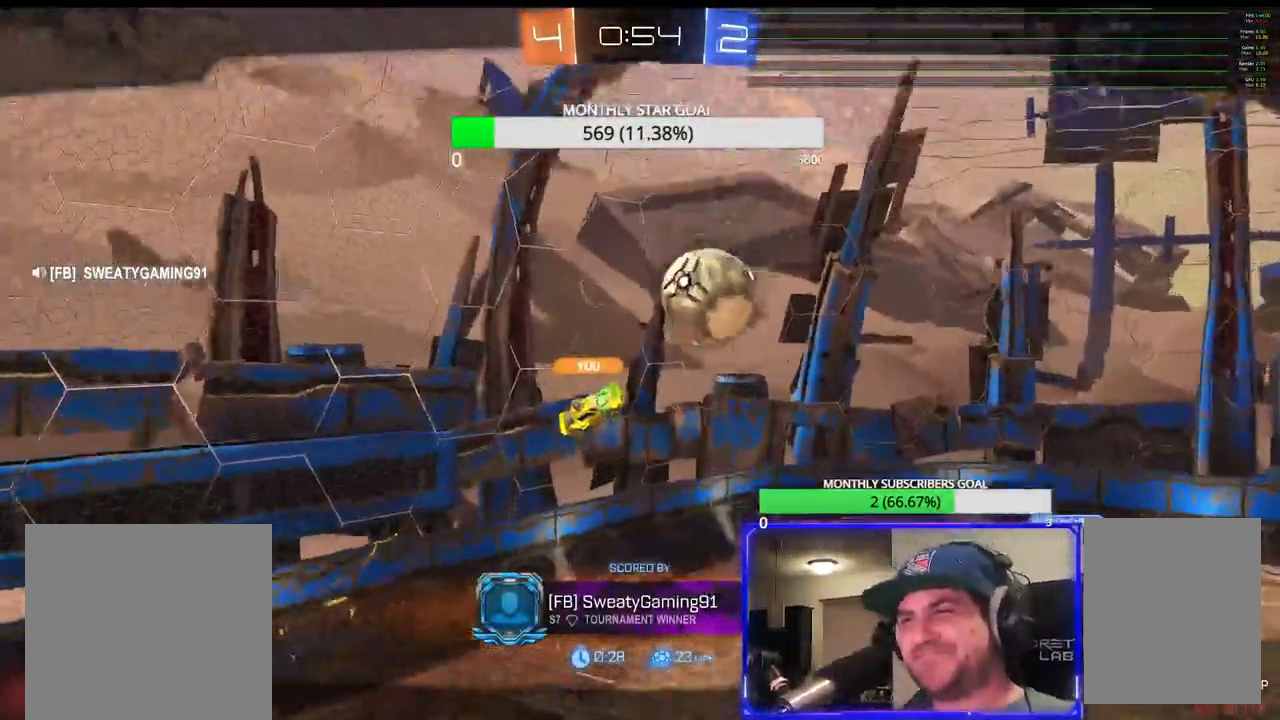
{"buttons": [], "left_stick": "center", "right_stick": "center", "events": []}
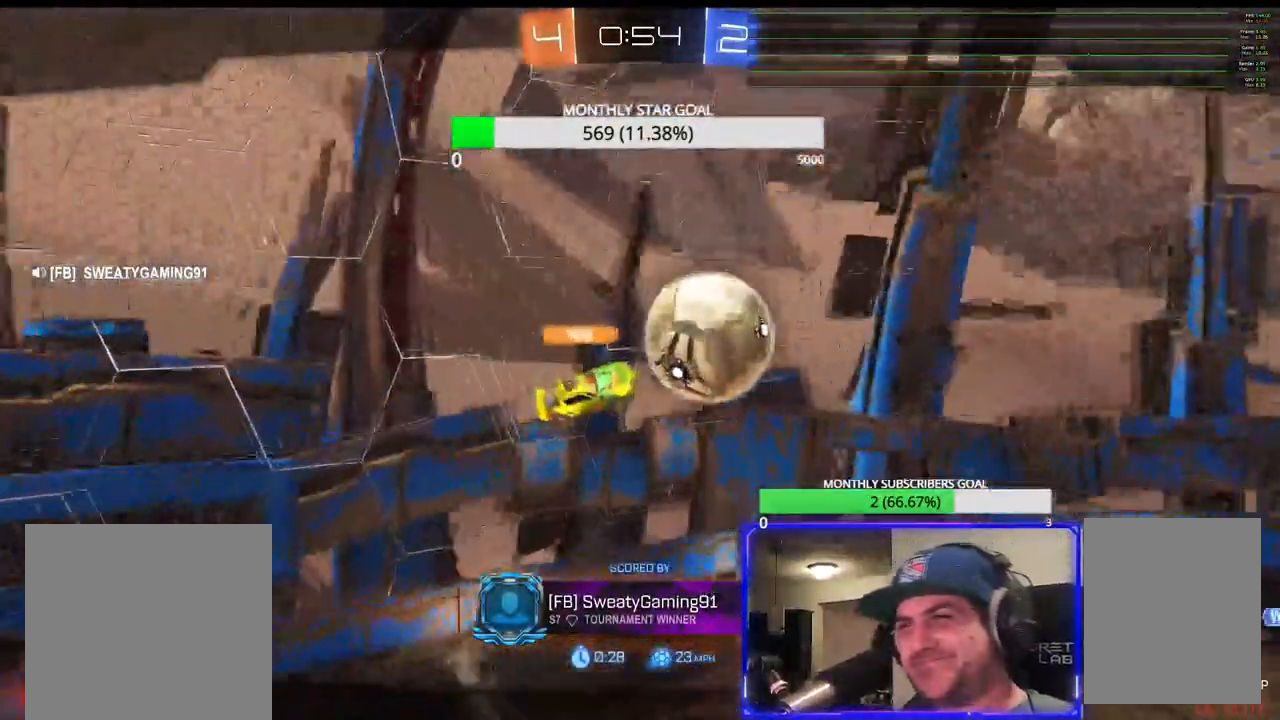
{"buttons": [], "left_stick": "center", "right_stick": "center", "events": []}
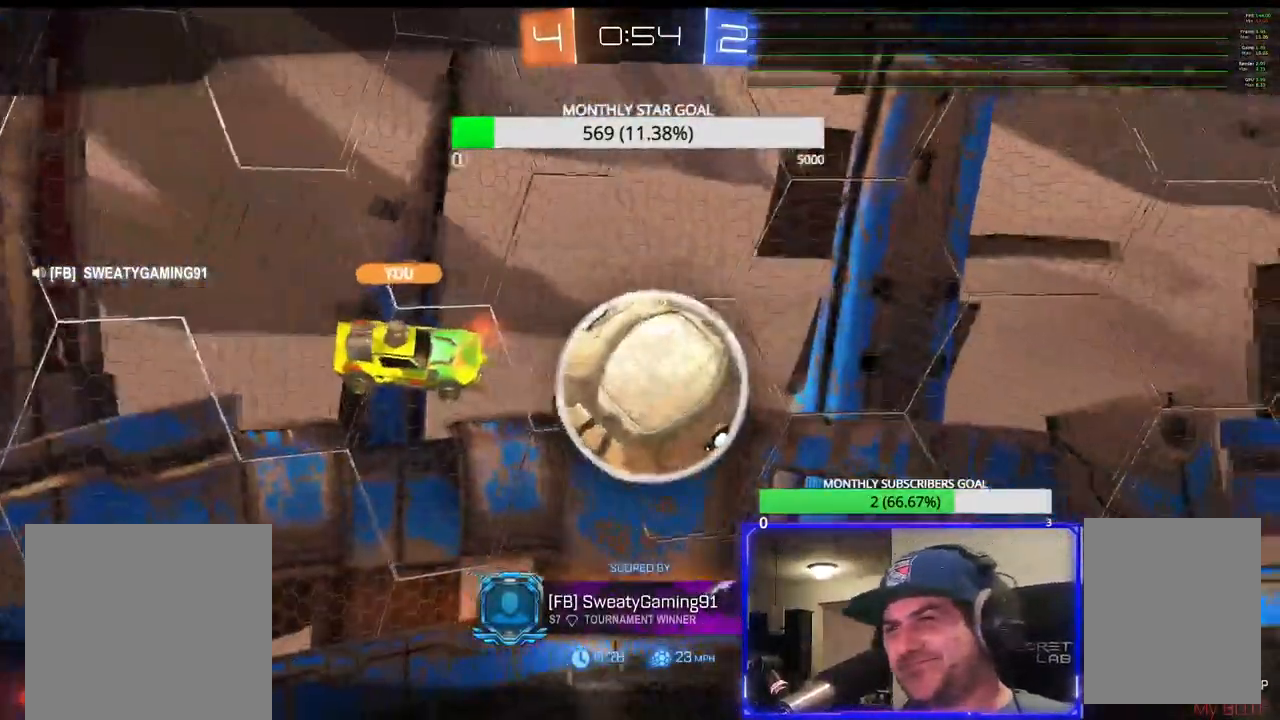
{"buttons": ["SELECT"], "left_stick": "center", "right_stick": "center", "events": [[83, "SELECT", "down"]]}
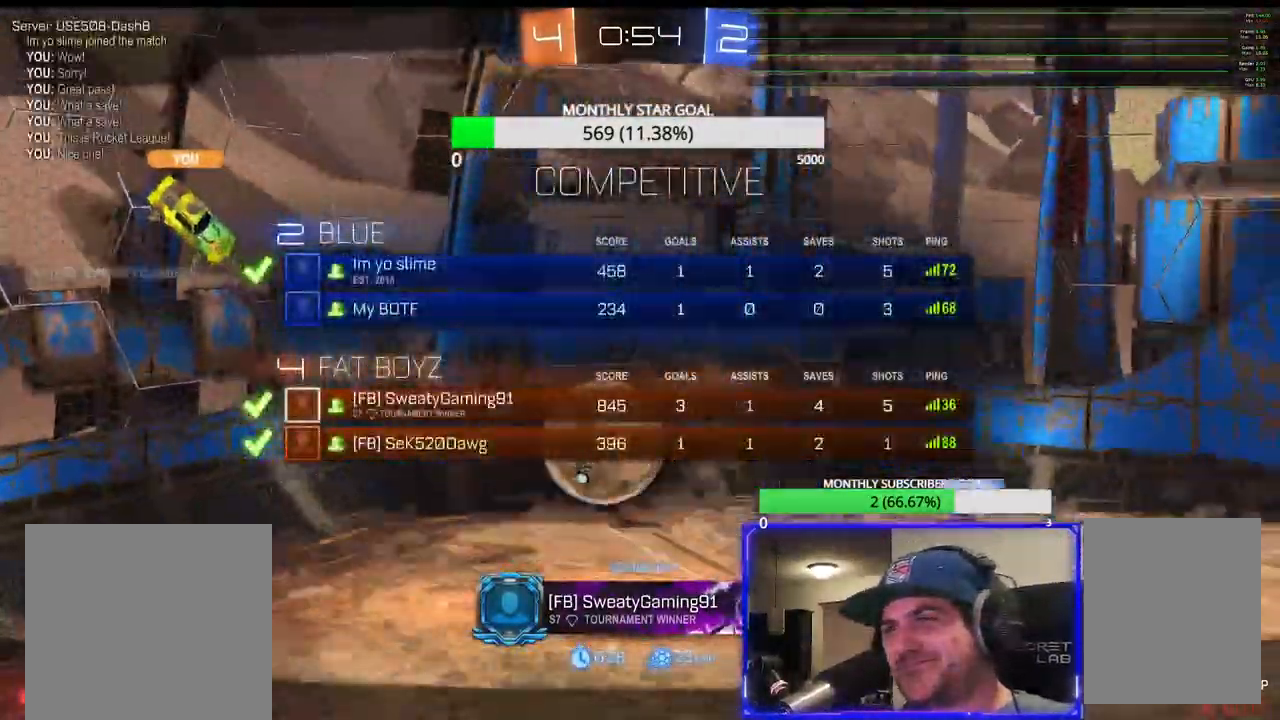
{"buttons": ["SELECT"], "left_stick": "center", "right_stick": "center", "events": []}
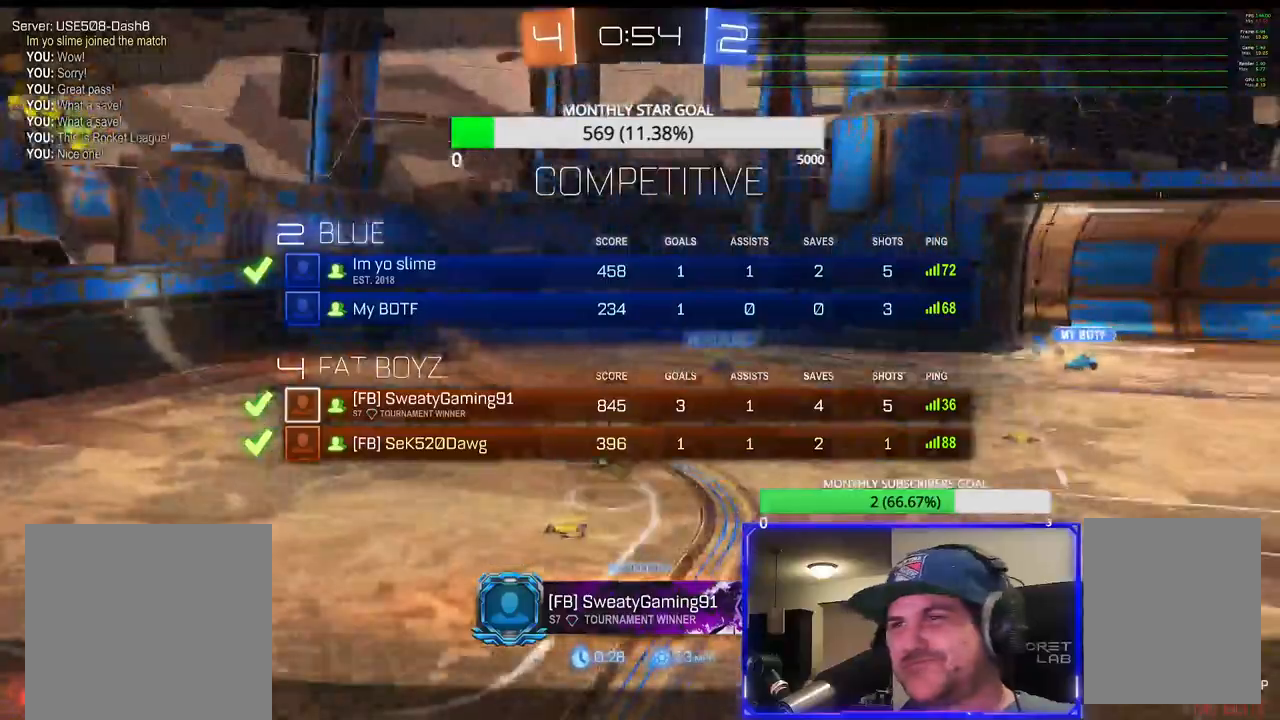
{"buttons": ["SELECT"], "left_stick": "center", "right_stick": "center", "events": []}
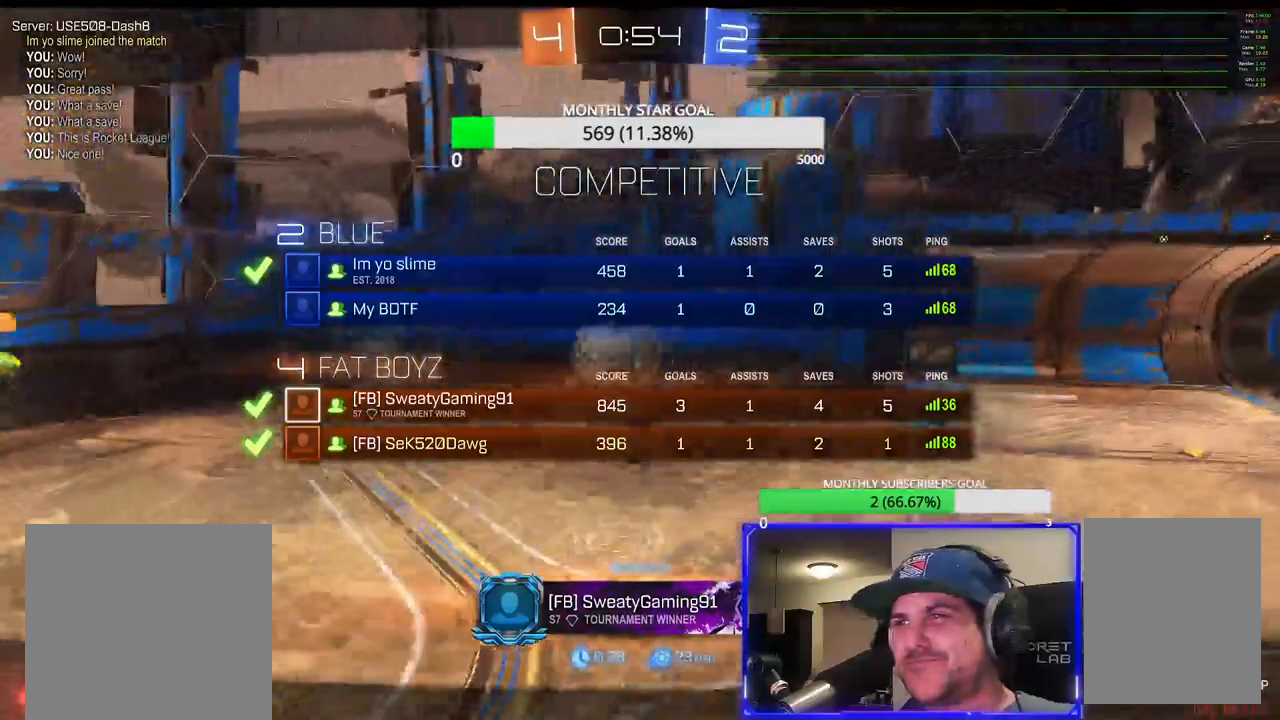
{"buttons": ["SELECT"], "left_stick": "center", "right_stick": "center", "events": []}
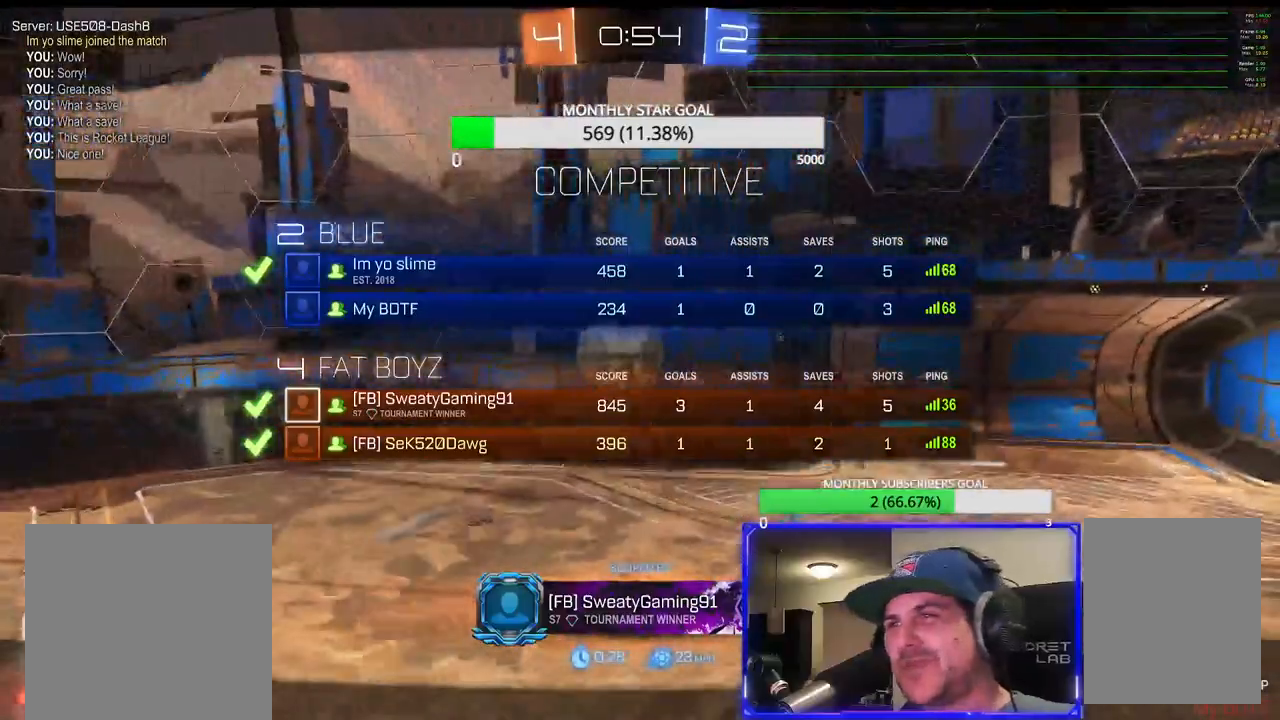
{"buttons": ["SELECT"], "left_stick": "center", "right_stick": "center", "events": []}
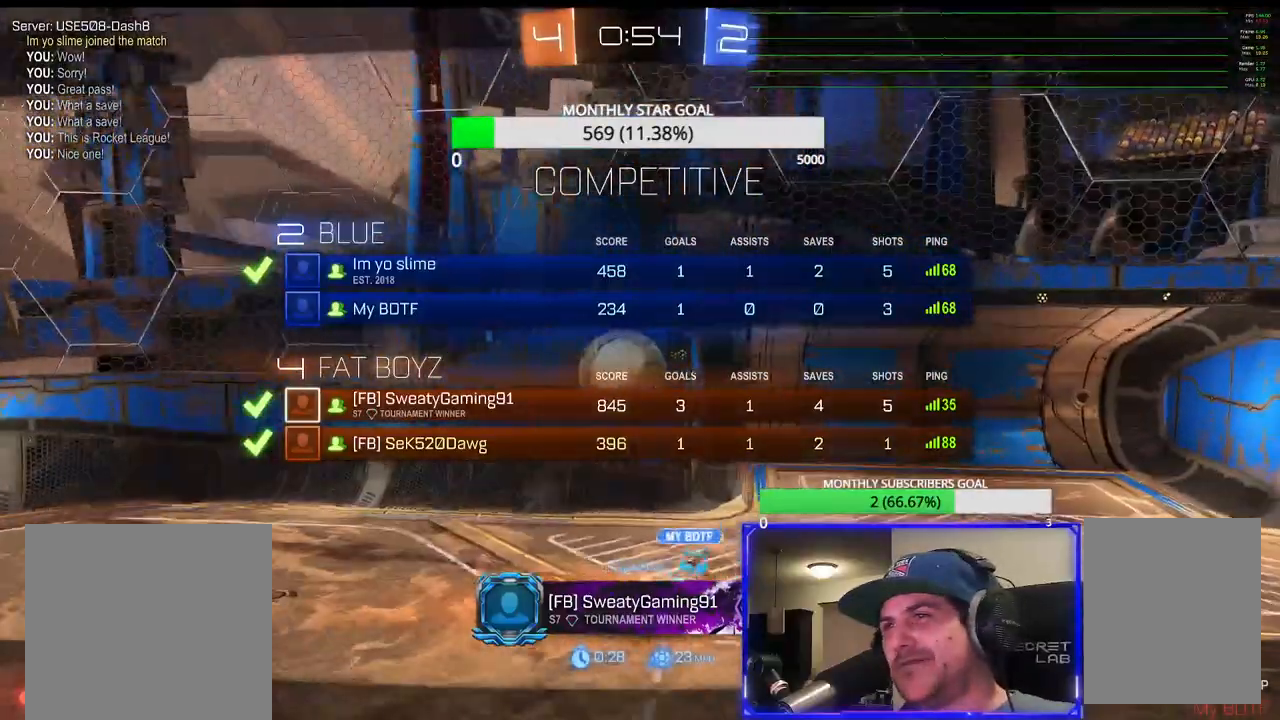
{"buttons": ["SELECT"], "left_stick": "center", "right_stick": "center", "events": []}
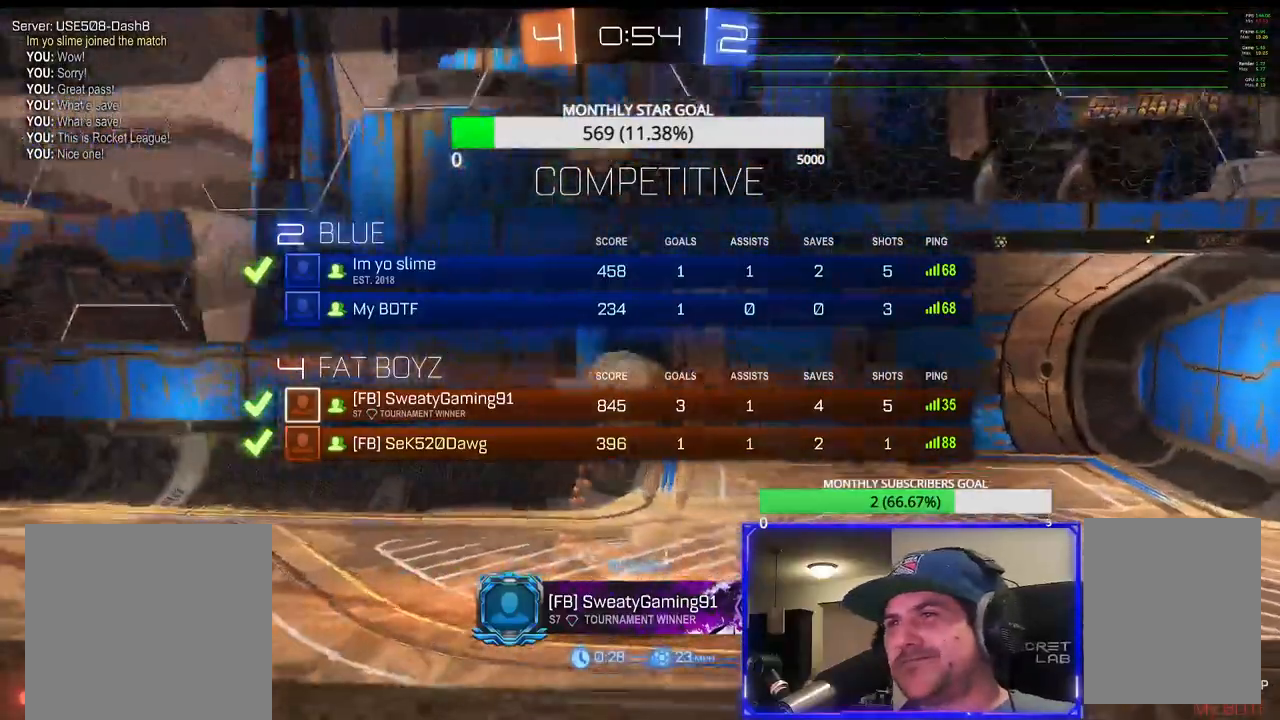
{"buttons": ["SELECT"], "left_stick": "center", "right_stick": "center", "events": []}
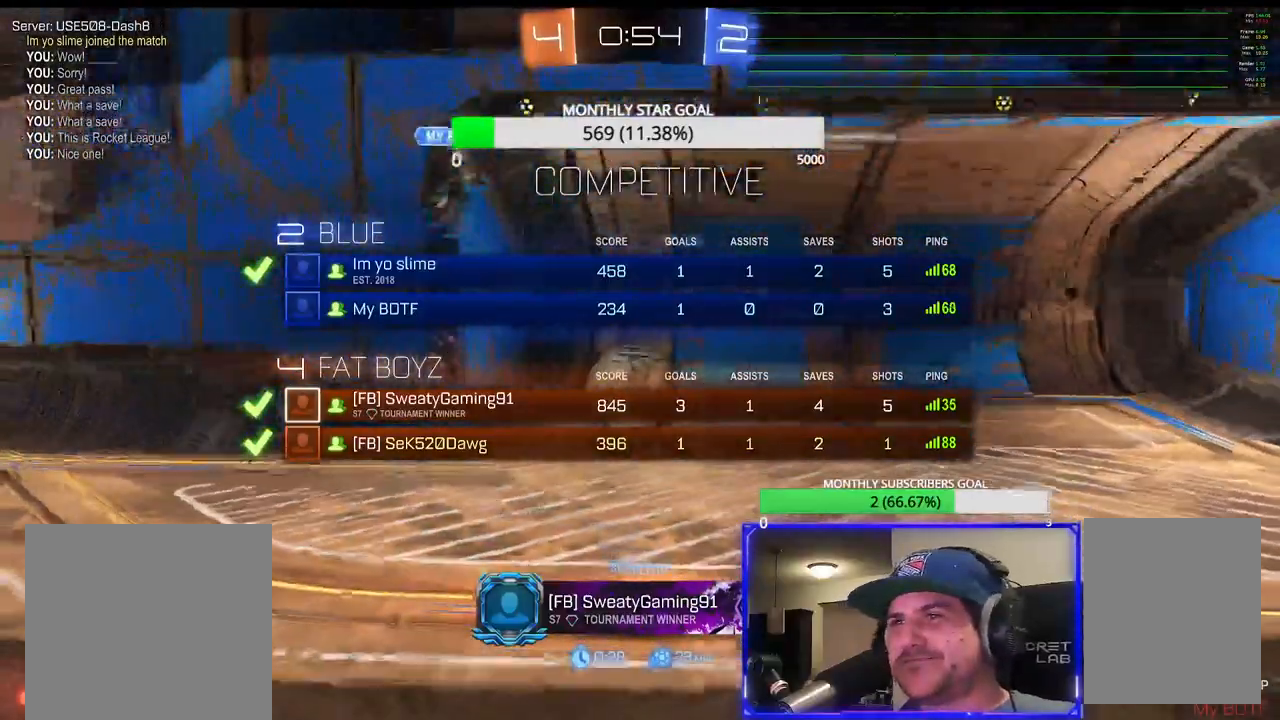
{"buttons": ["SELECT"], "left_stick": "center", "right_stick": "center", "events": []}
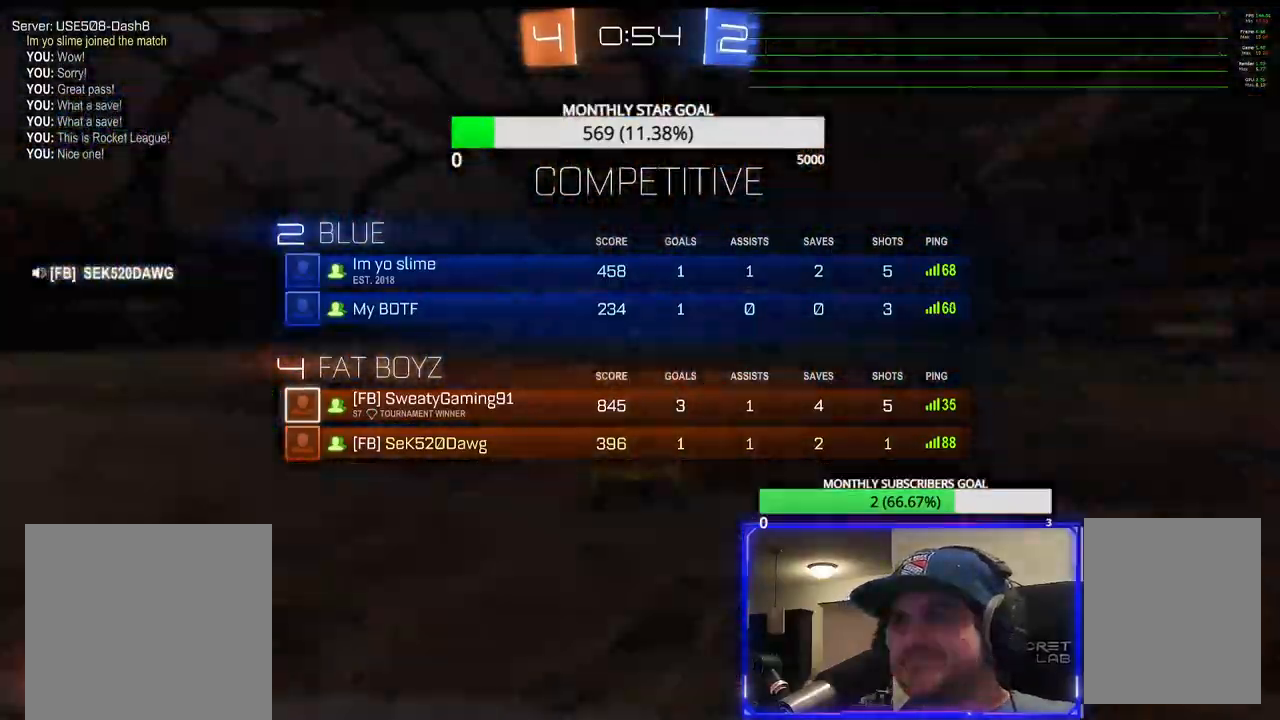
{"buttons": [], "left_stick": "center", "right_stick": "center", "events": [[200, "SELECT", "up"]]}